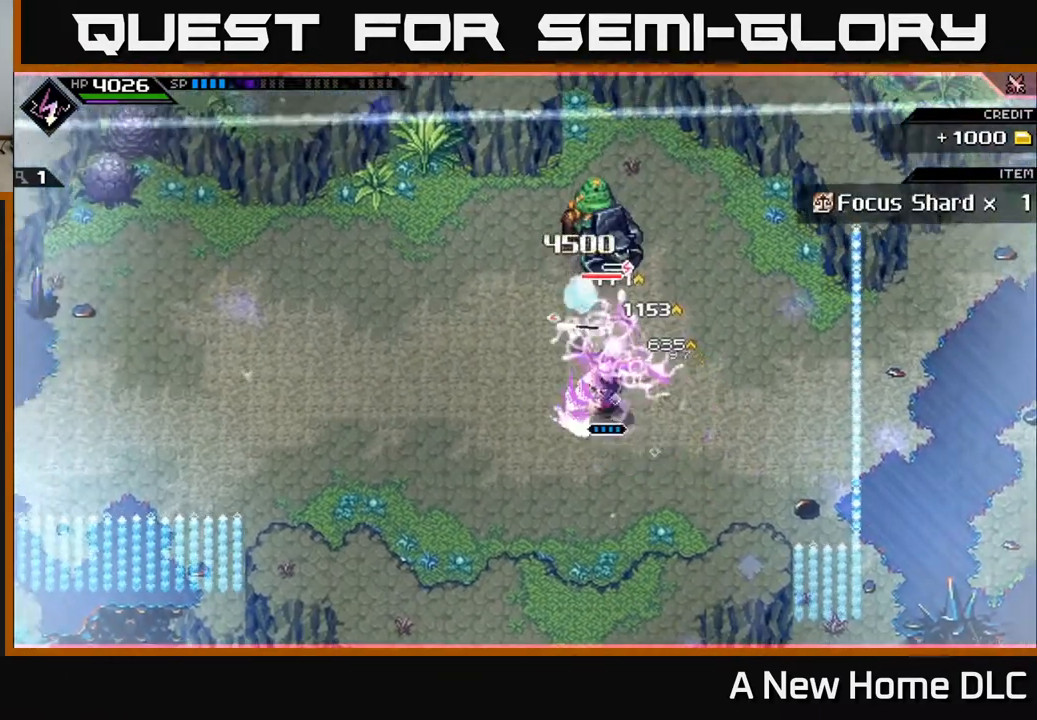
Gameplay with a controller (Xbox layout); each line is a JSON object with the inputs held at the frame after it. "events" lists button and stick changes between this image and that frame as [ms after this image, input, new state], when the widget could be followed in between.
{"buttons": [], "left_stick": "left", "right_stick": "up", "events": [[117, "L1", "up"], [150, "left_stick", "left"], [500, "right_stick", "up"]]}
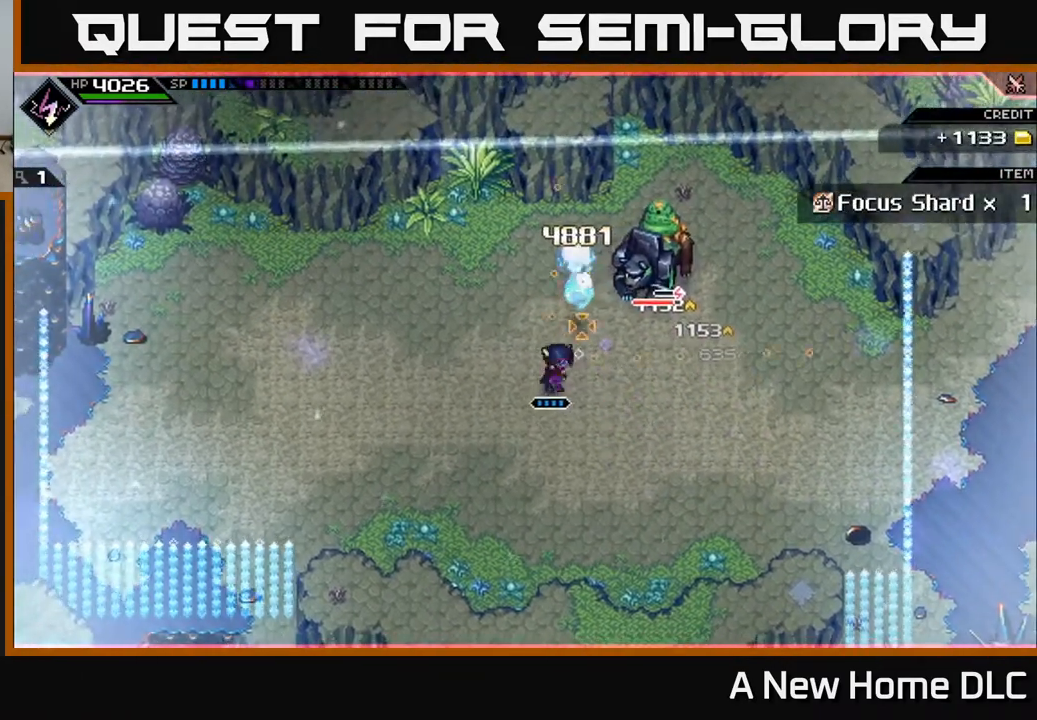
{"buttons": [], "left_stick": "center", "right_stick": "up", "events": [[33, "left_stick", "down-left"], [317, "left_stick", "up-left"], [450, "left_stick", "center"]]}
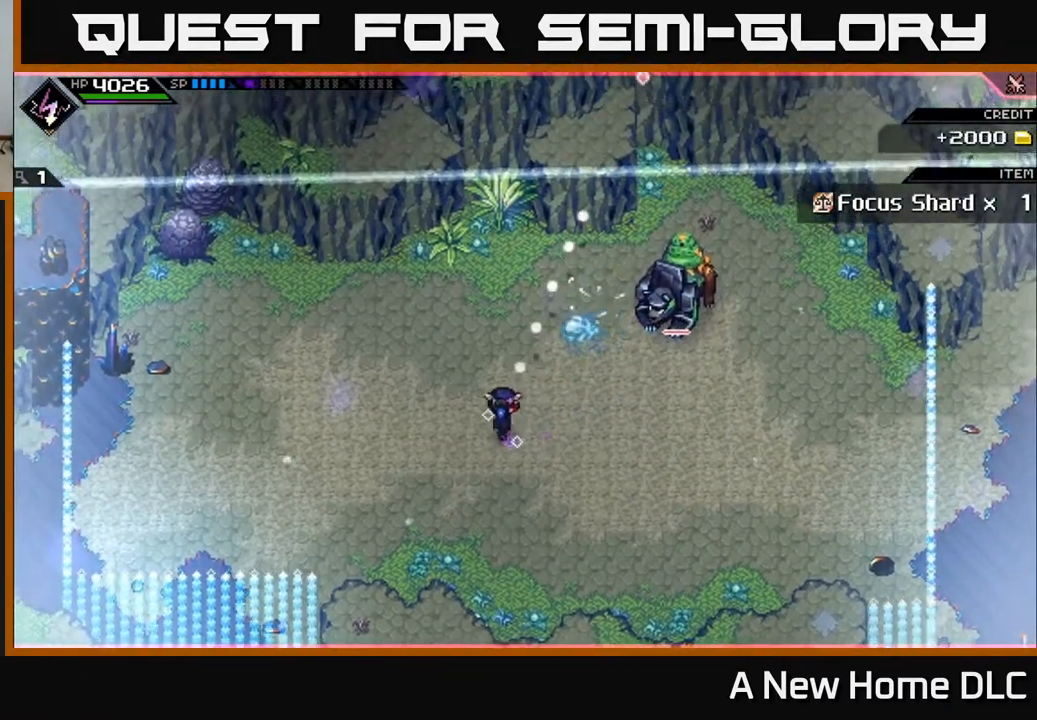
{"buttons": [], "left_stick": "center", "right_stick": "up-right", "events": [[17, "right_stick", "up-right"], [133, "R1", "down"], [200, "R1", "up"]]}
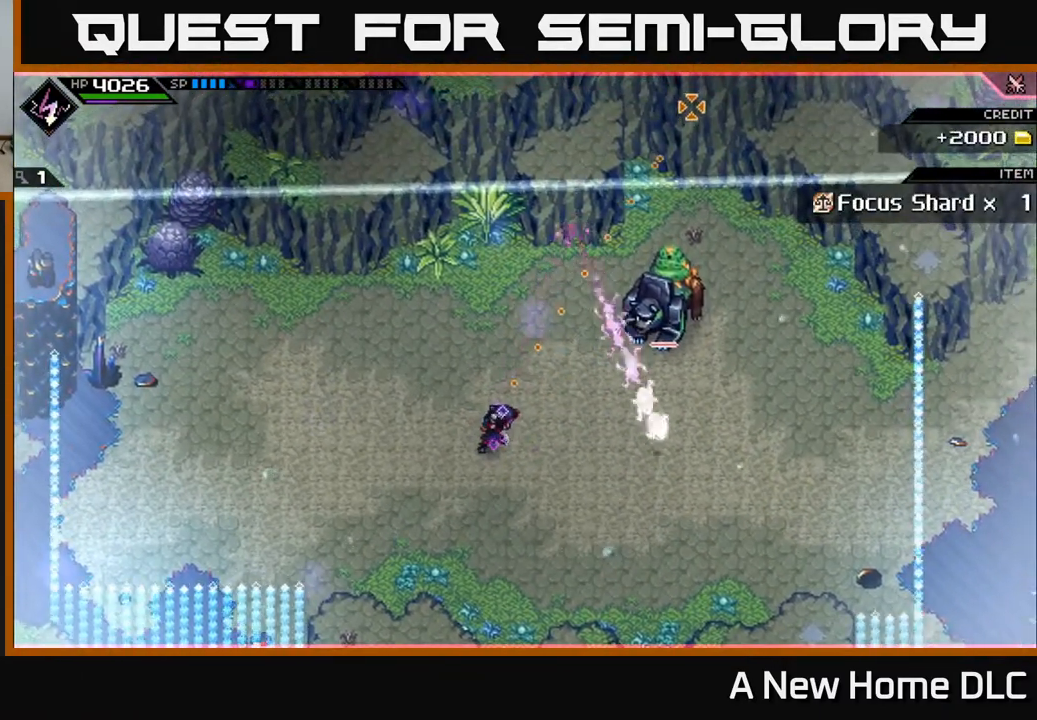
{"buttons": [], "left_stick": "center", "right_stick": "up-right", "events": [[167, "R1", "down"], [283, "R1", "up"]]}
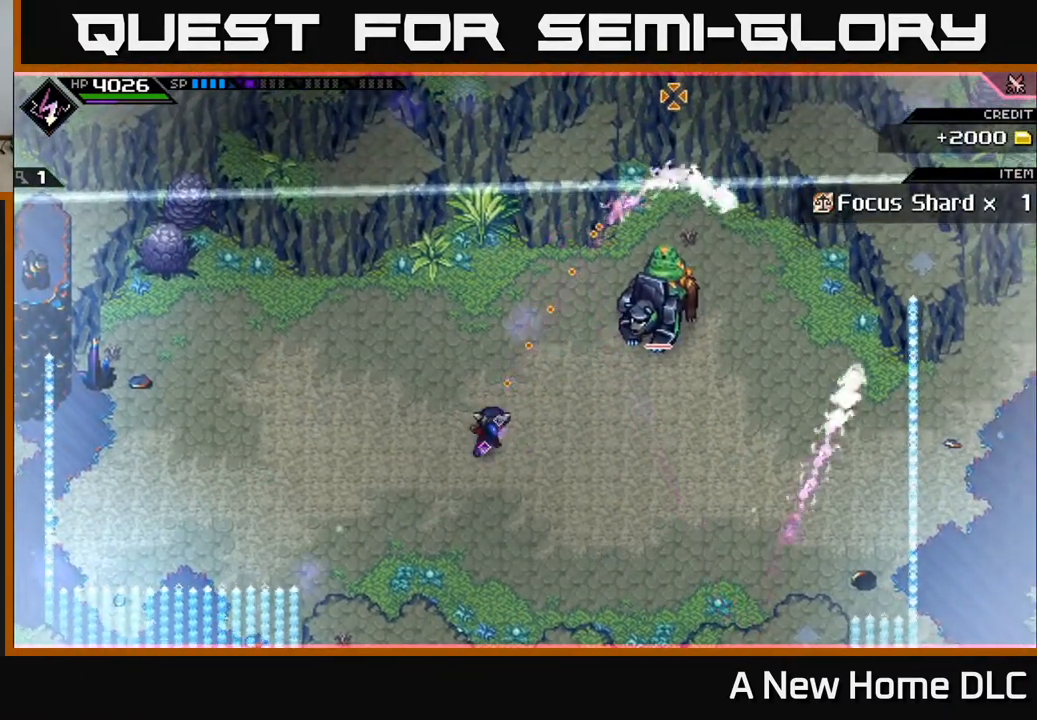
{"buttons": [], "left_stick": "center", "right_stick": "up-right", "events": []}
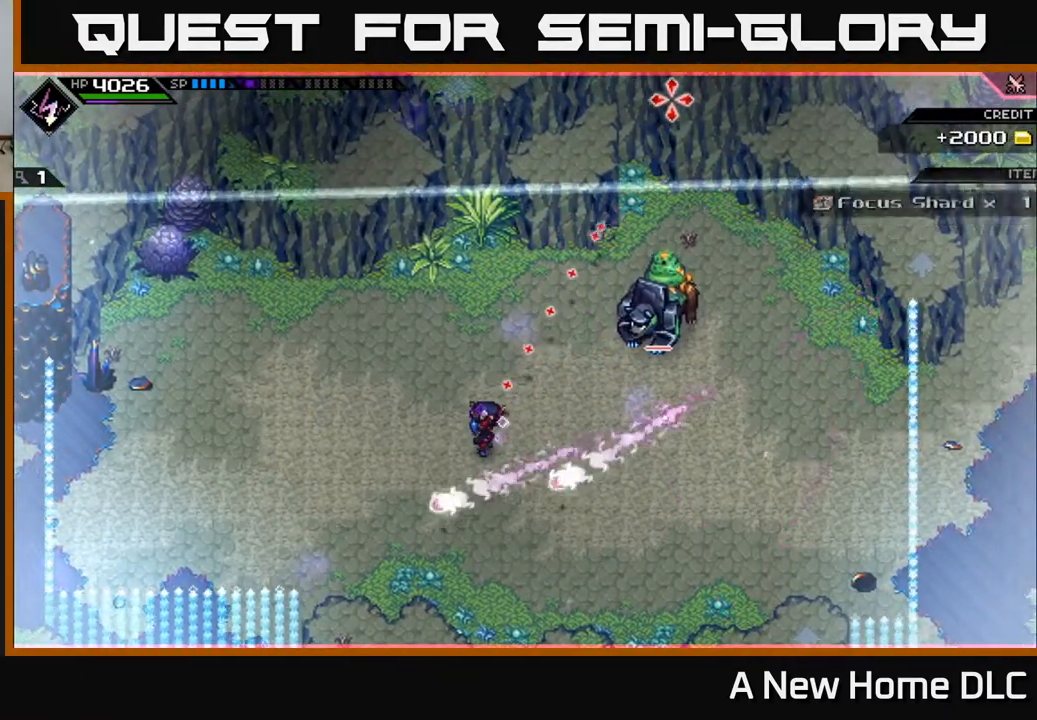
{"buttons": [], "left_stick": "down-left", "right_stick": "up-right", "events": [[83, "left_stick", "down"], [283, "left_stick", "down-right"], [300, "R1", "down"], [400, "R1", "up"], [500, "left_stick", "down-left"]]}
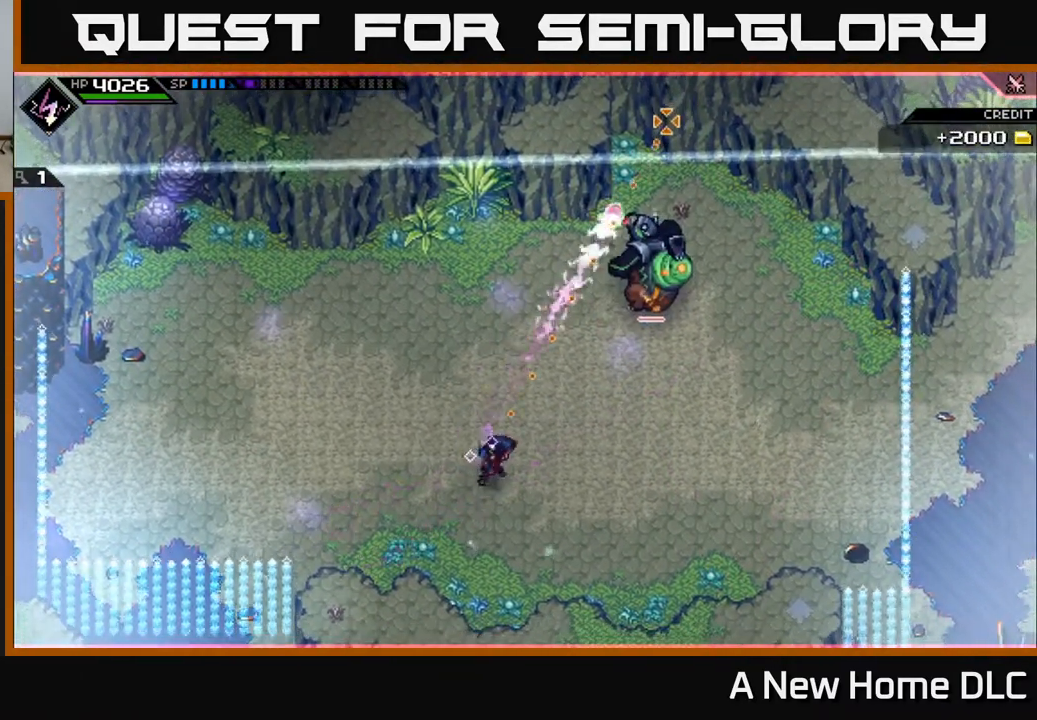
{"buttons": [], "left_stick": "right", "right_stick": "up-right", "events": [[67, "left_stick", "down"], [200, "left_stick", "down-right"], [417, "left_stick", "right"]]}
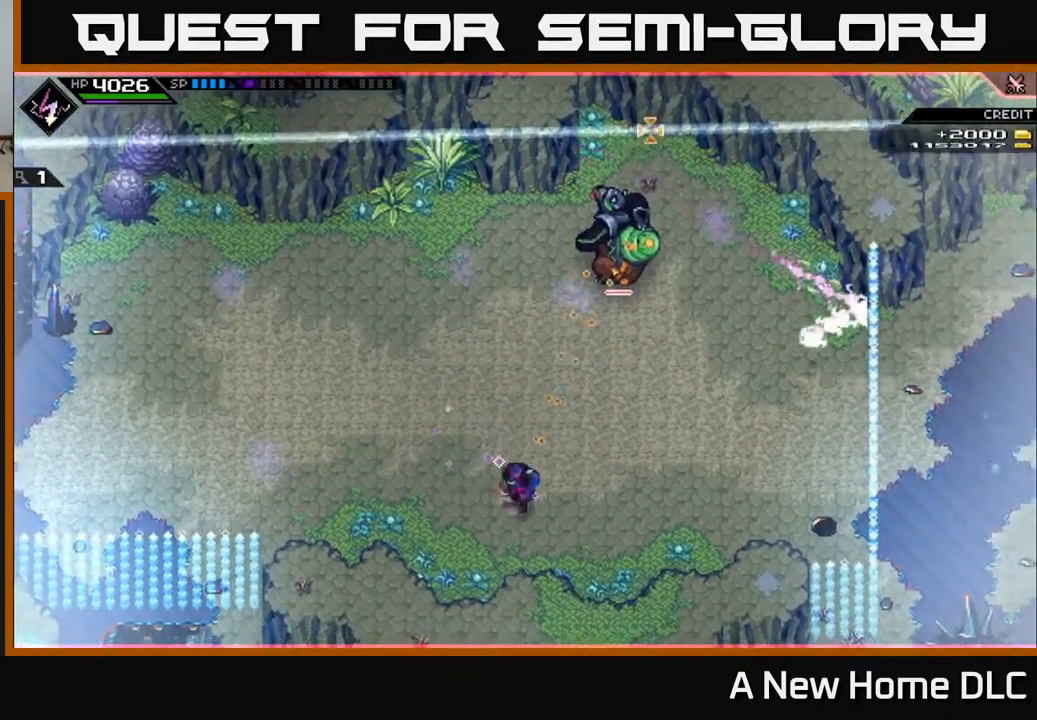
{"buttons": [], "left_stick": "center", "right_stick": "up", "events": [[17, "L1", "down"], [17, "right_stick", "up"], [133, "L1", "up"], [167, "left_stick", "up-right"], [183, "R2", "down"], [300, "left_stick", "center"], [317, "R2", "up"]]}
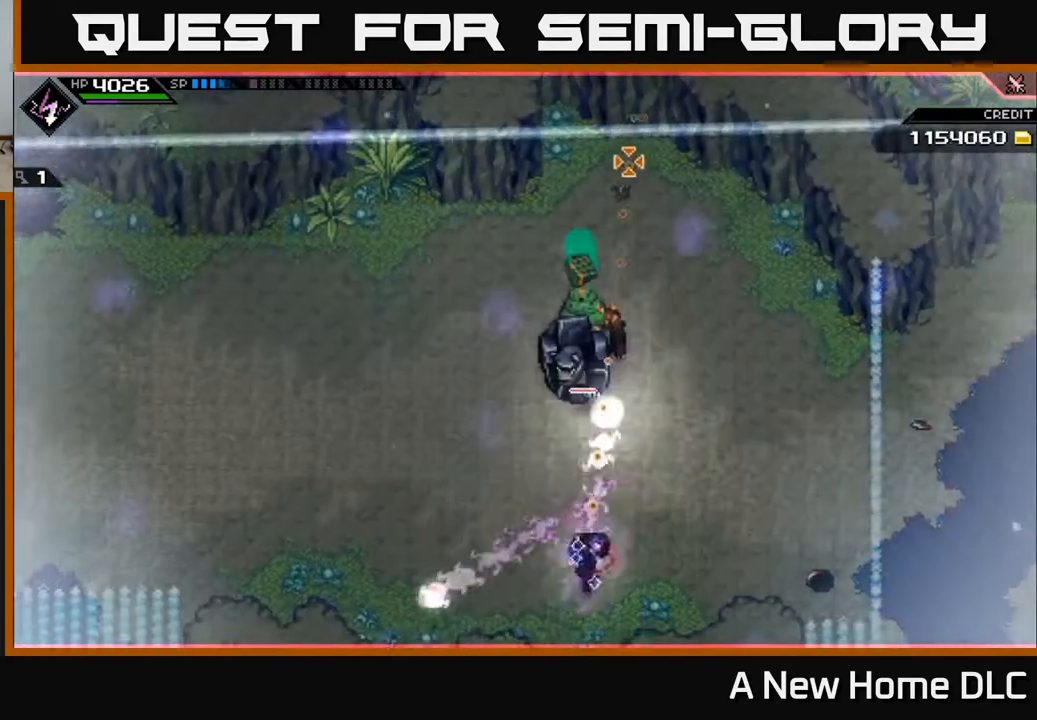
{"buttons": ["L1"], "left_stick": "up", "right_stick": "up", "events": [[133, "left_stick", "right"], [267, "L1", "down"], [267, "left_stick", "up-right"], [367, "L1", "up"], [450, "L1", "down"], [450, "left_stick", "up"]]}
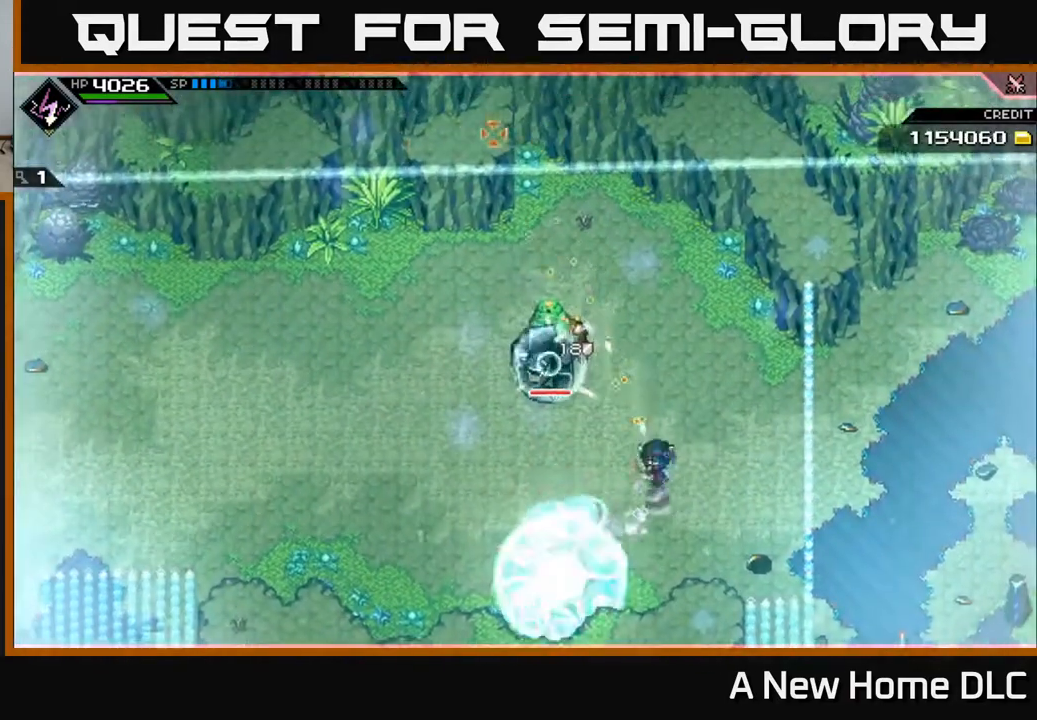
{"buttons": [], "left_stick": "up-left", "right_stick": "left", "events": [[17, "right_stick", "up-left"], [50, "L1", "up"], [167, "L1", "down"], [233, "L1", "up"], [250, "right_stick", "left"], [283, "left_stick", "up-left"]]}
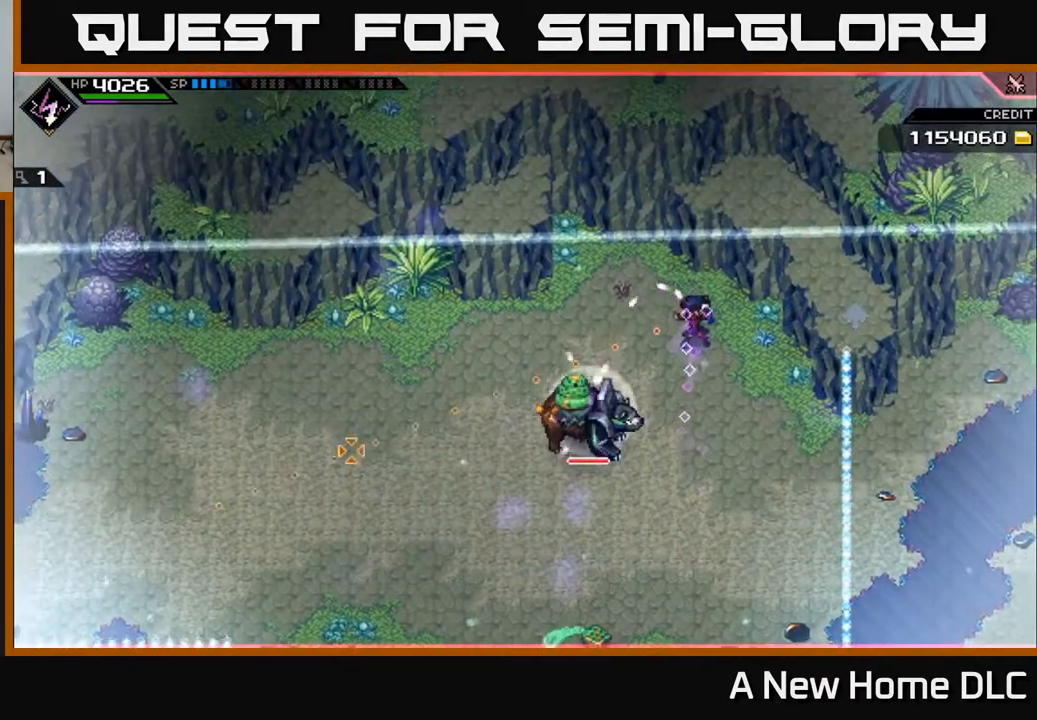
{"buttons": [], "left_stick": "left", "right_stick": "center", "events": [[17, "right_stick", "down-left"], [100, "left_stick", "left"], [367, "right_stick", "center"]]}
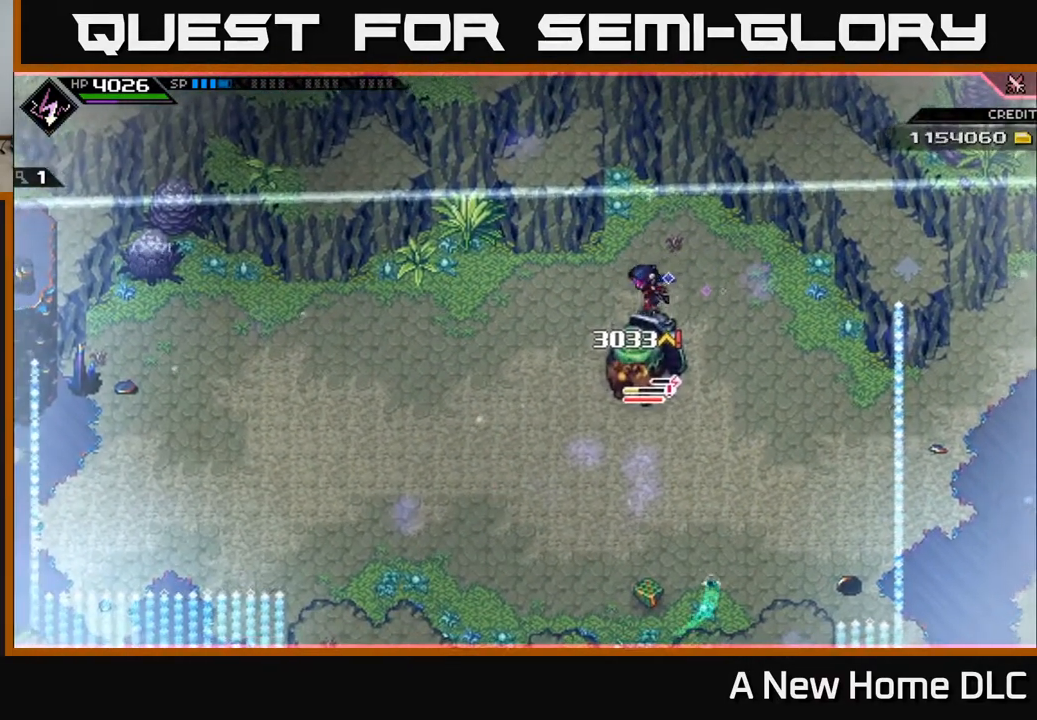
{"buttons": [], "left_stick": "down-left", "right_stick": "center", "events": [[83, "left_stick", "down-left"]]}
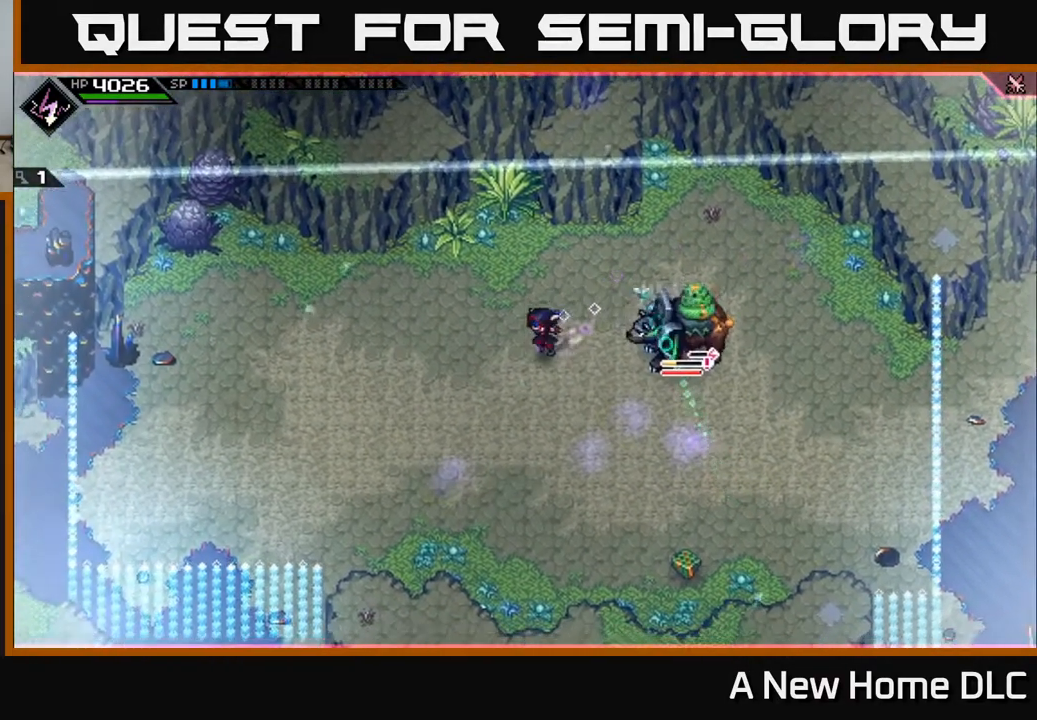
{"buttons": [], "left_stick": "left", "right_stick": "right", "events": [[183, "left_stick", "left"], [283, "right_stick", "right"]]}
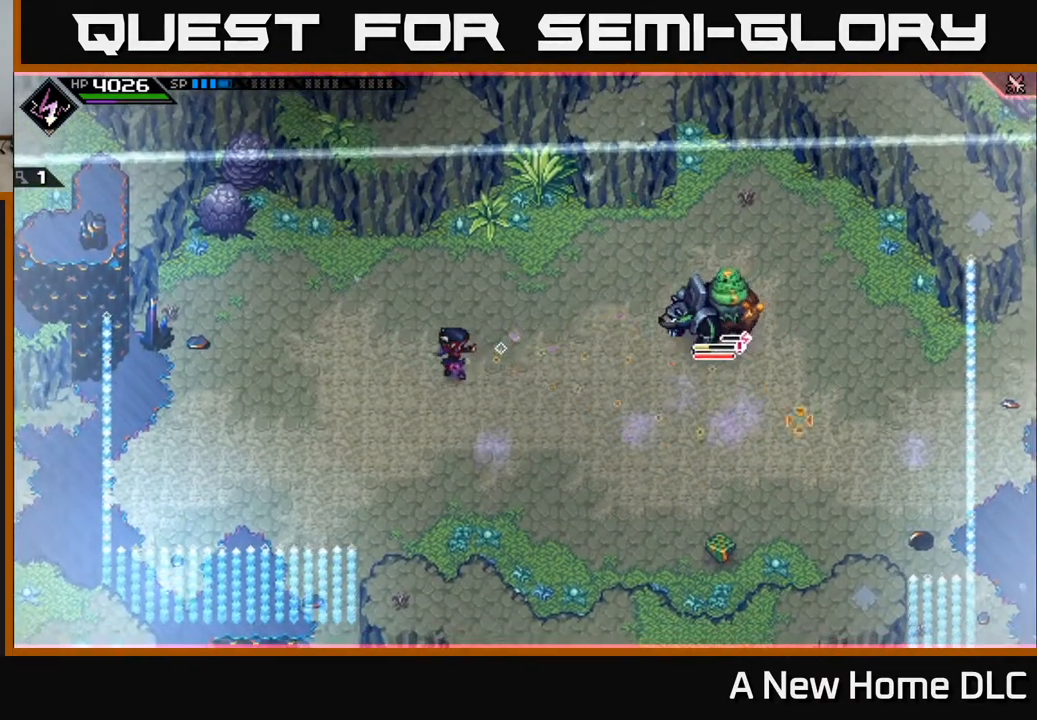
{"buttons": [], "left_stick": "left", "right_stick": "right", "events": [[100, "left_stick", "up-left"], [183, "right_stick", "down-right"], [200, "left_stick", "up"], [367, "right_stick", "right"], [400, "left_stick", "left"]]}
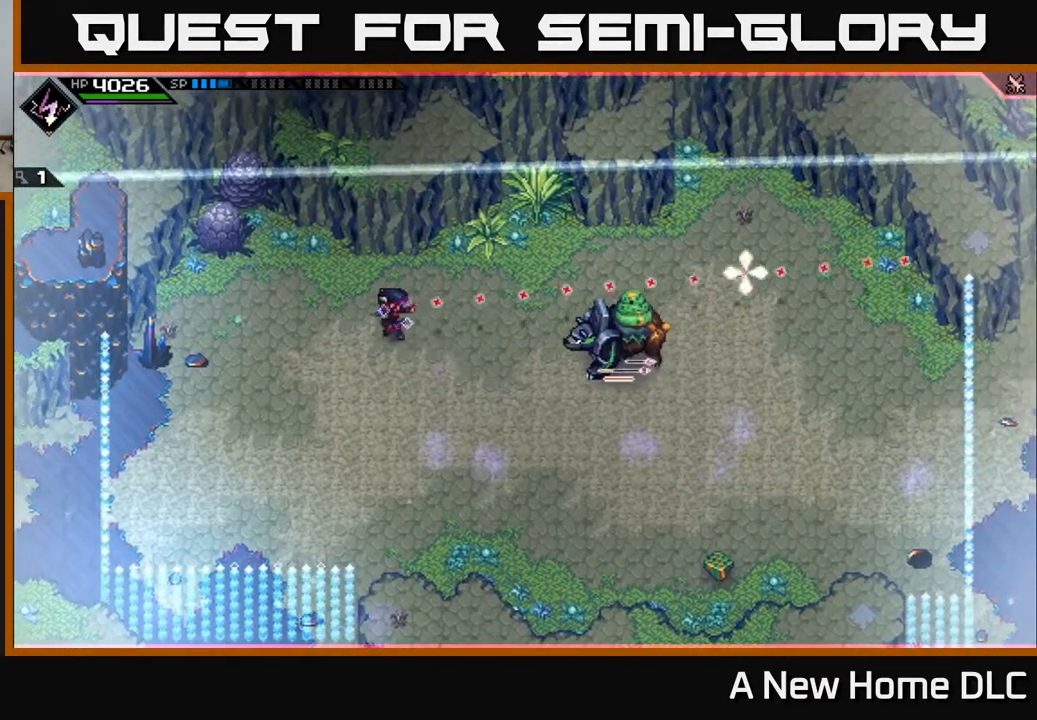
{"buttons": [], "left_stick": "up", "right_stick": "right", "events": [[50, "left_stick", "down-left"], [250, "left_stick", "up-left"], [300, "left_stick", "up"]]}
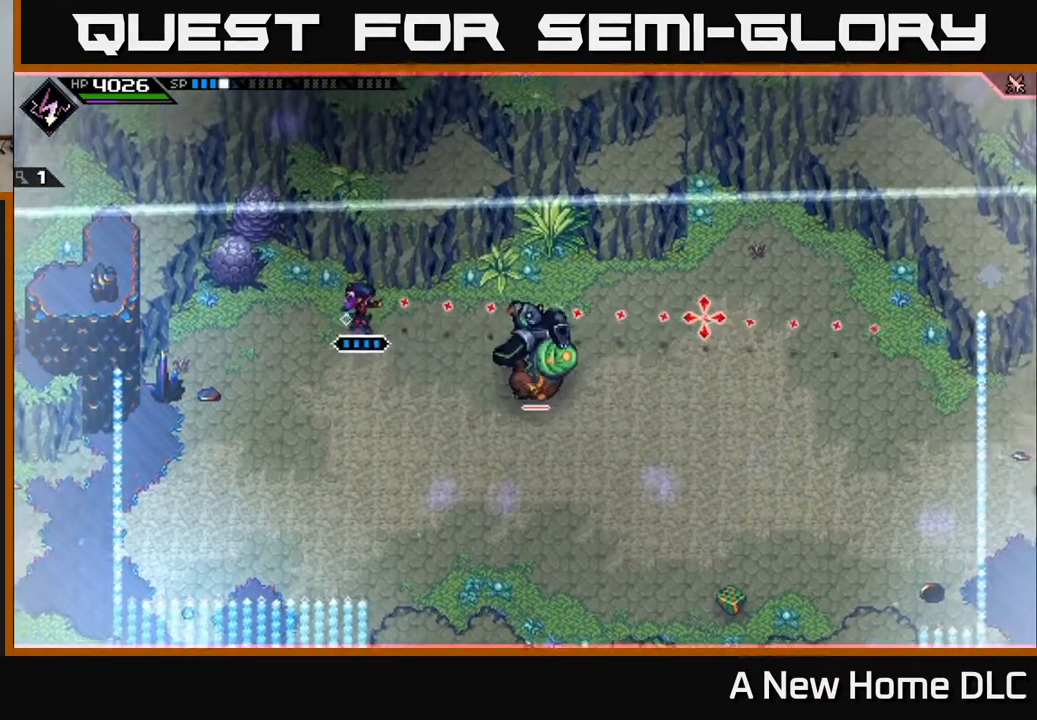
{"buttons": [], "left_stick": "center", "right_stick": "right", "events": [[217, "left_stick", "center"], [233, "R1", "down"], [283, "R1", "up"]]}
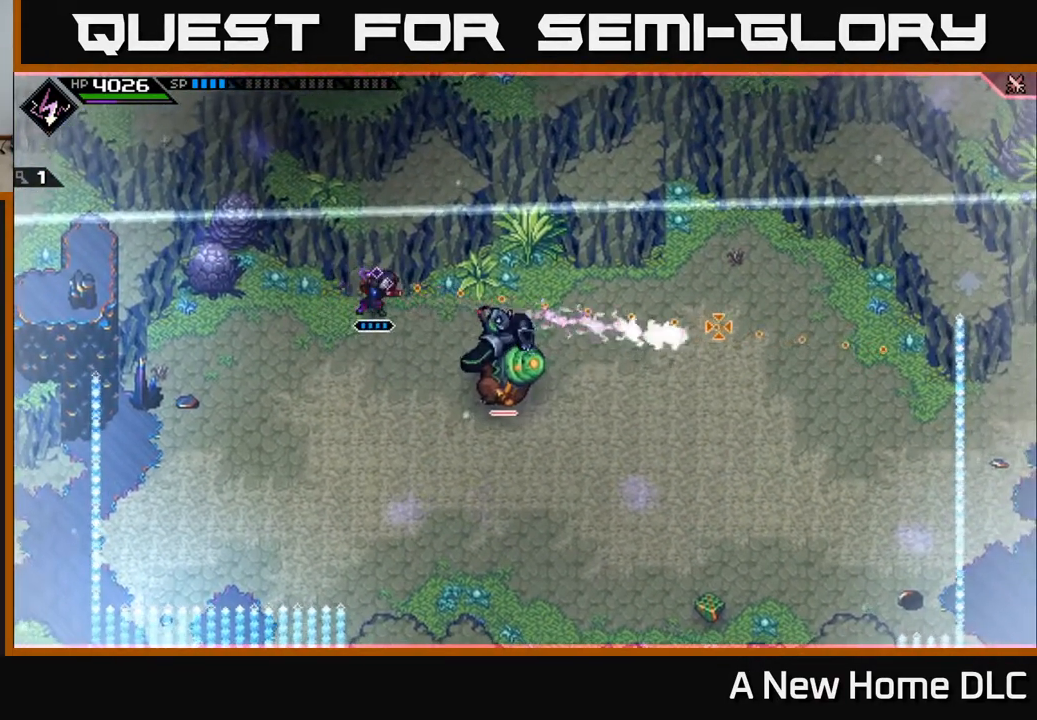
{"buttons": [], "left_stick": "down-left", "right_stick": "right", "events": [[267, "R1", "down"], [283, "left_stick", "down-left"], [367, "R1", "up"]]}
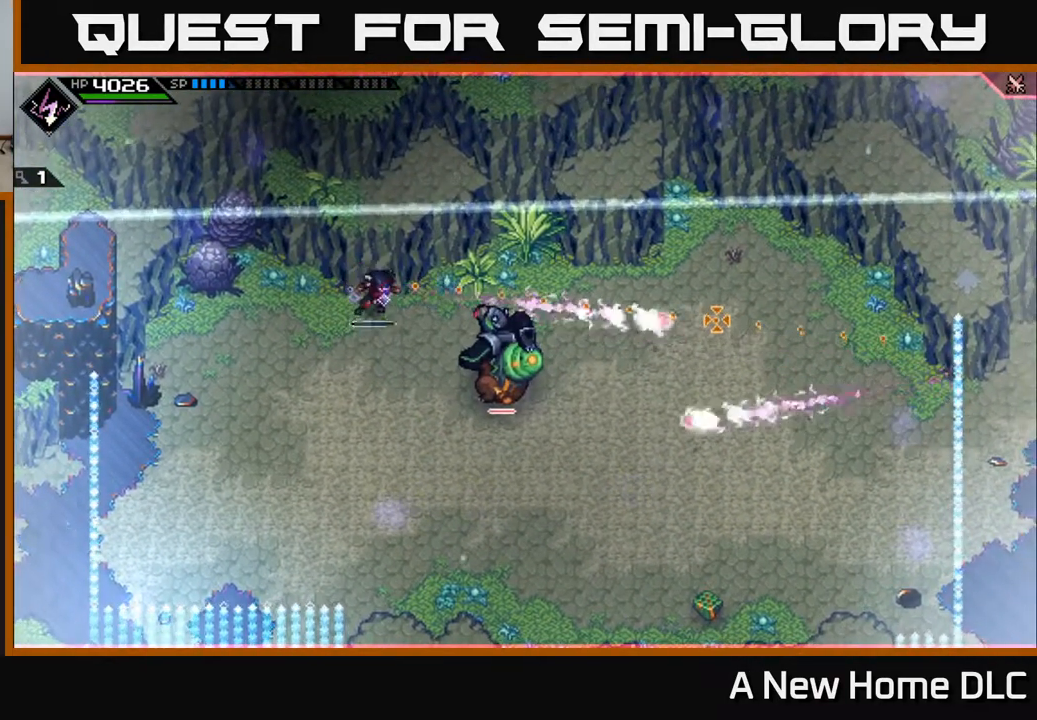
{"buttons": ["L1"], "left_stick": "down-left", "right_stick": "right", "events": [[283, "R1", "down"], [367, "R1", "up"], [417, "L1", "down"]]}
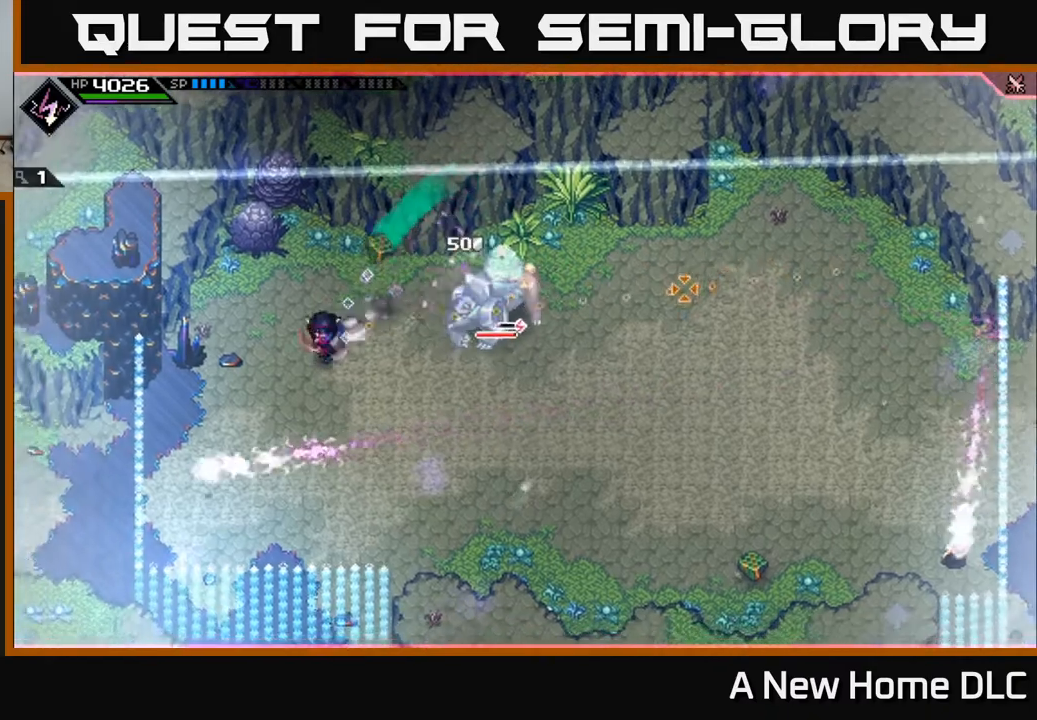
{"buttons": [], "left_stick": "right", "right_stick": "up-right", "events": [[33, "L1", "up"], [117, "left_stick", "down-right"], [167, "L1", "down"], [267, "right_stick", "up-right"], [283, "L1", "up"], [367, "L1", "down"], [417, "left_stick", "right"], [467, "L1", "up"]]}
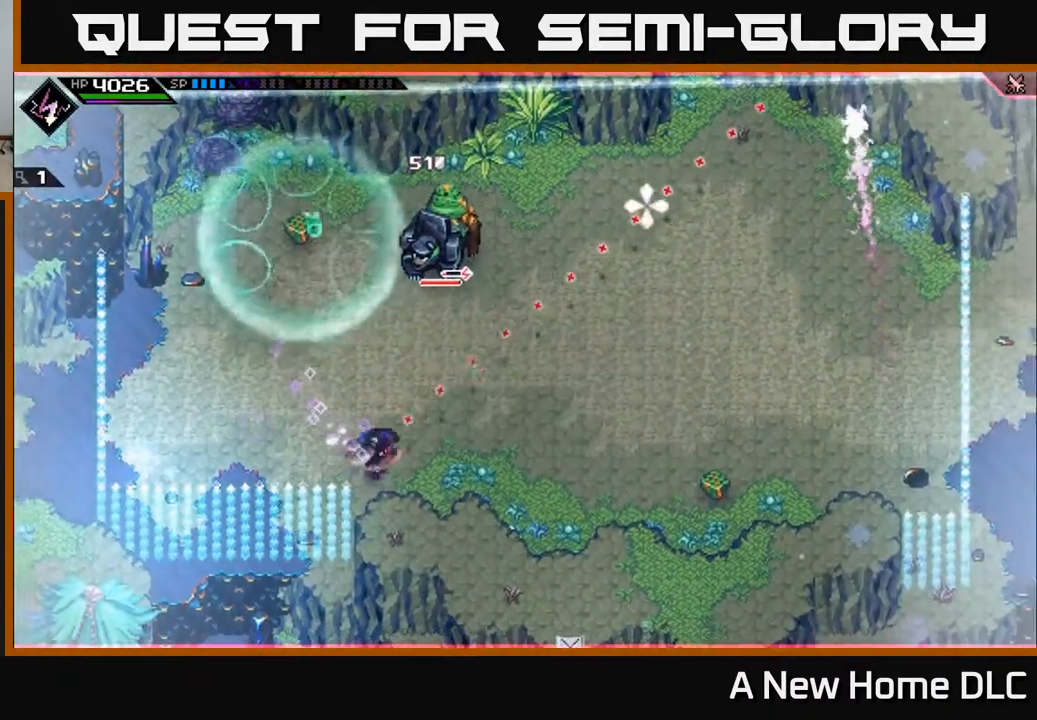
{"buttons": [], "left_stick": "up-right", "right_stick": "up", "events": [[333, "L1", "down"], [350, "right_stick", "up"], [367, "left_stick", "up-right"], [500, "L1", "up"]]}
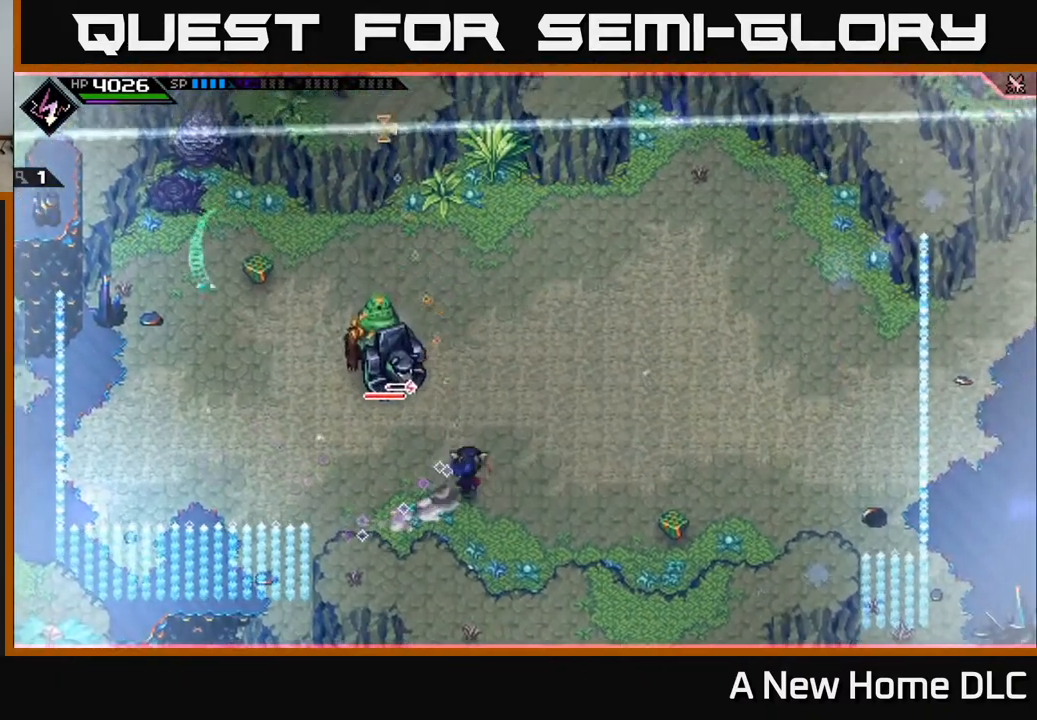
{"buttons": [], "left_stick": "center", "right_stick": "up-left", "events": [[83, "right_stick", "up-left"], [183, "left_stick", "up"], [500, "left_stick", "center"]]}
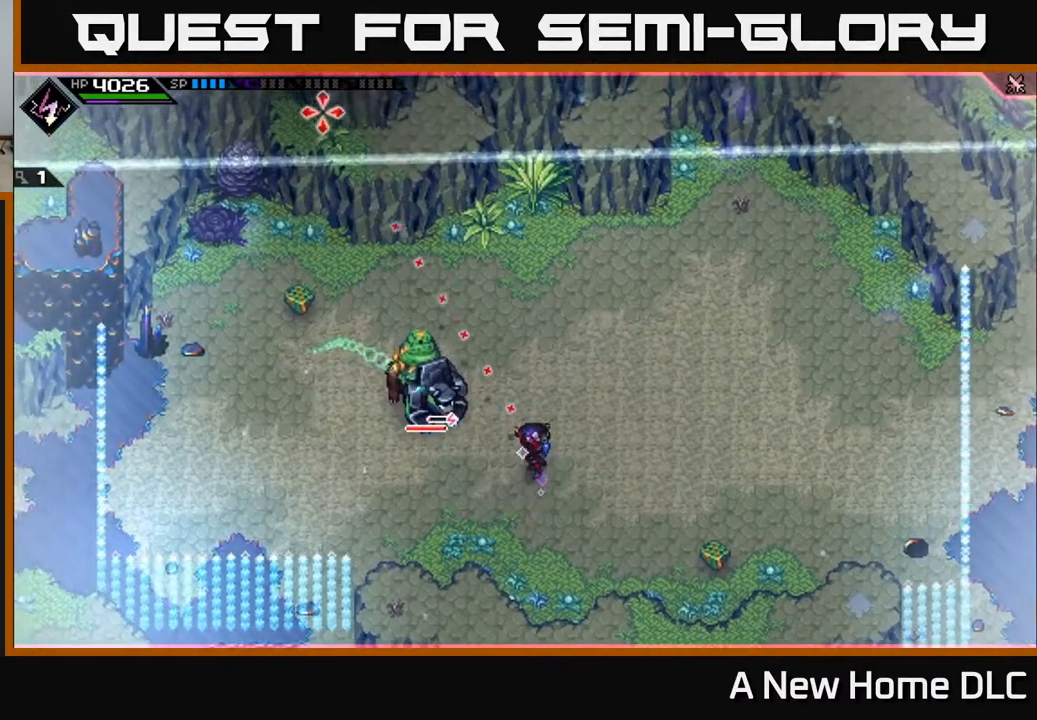
{"buttons": ["L1"], "left_stick": "up-right", "right_stick": "up-left", "events": [[200, "R1", "down"], [267, "left_stick", "down-right"], [283, "R1", "up"], [367, "L1", "down"], [400, "left_stick", "up-right"]]}
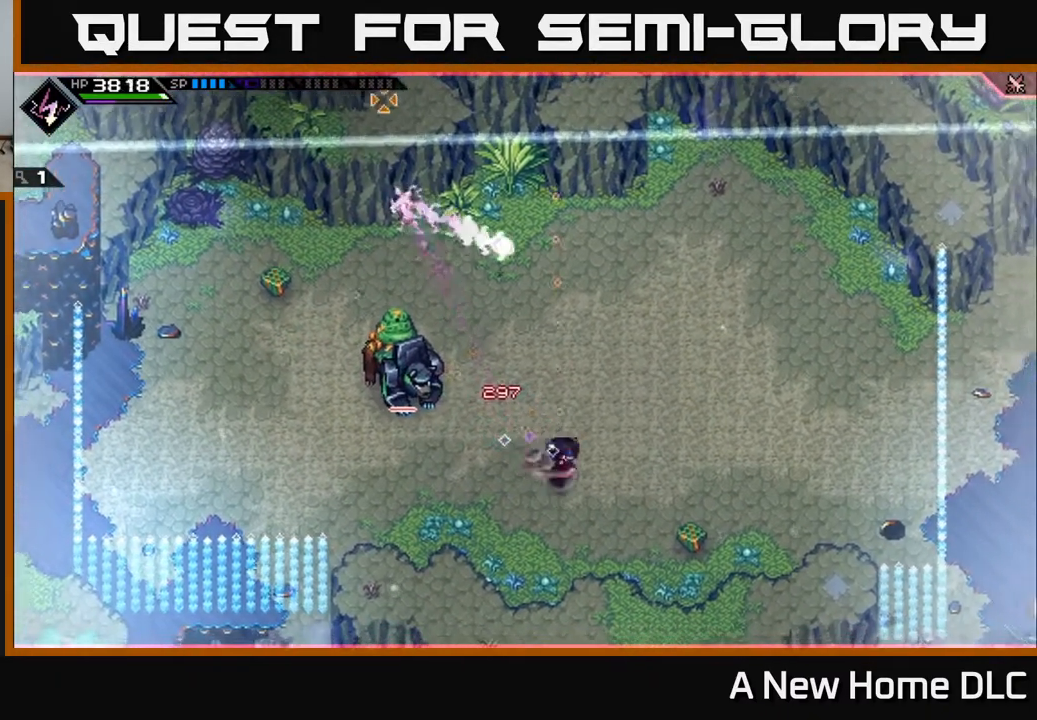
{"buttons": ["R1"], "left_stick": "center", "right_stick": "up-left", "events": [[50, "L1", "up"], [167, "left_stick", "center"], [417, "R1", "down"]]}
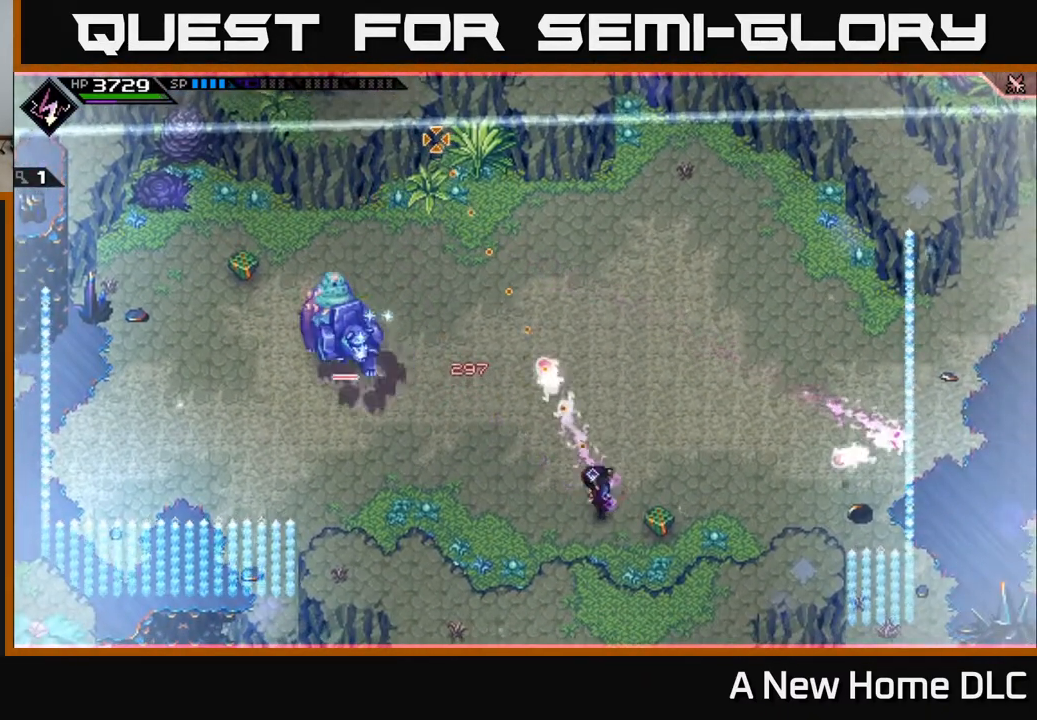
{"buttons": [], "left_stick": "center", "right_stick": "up-left", "events": [[17, "R1", "up"]]}
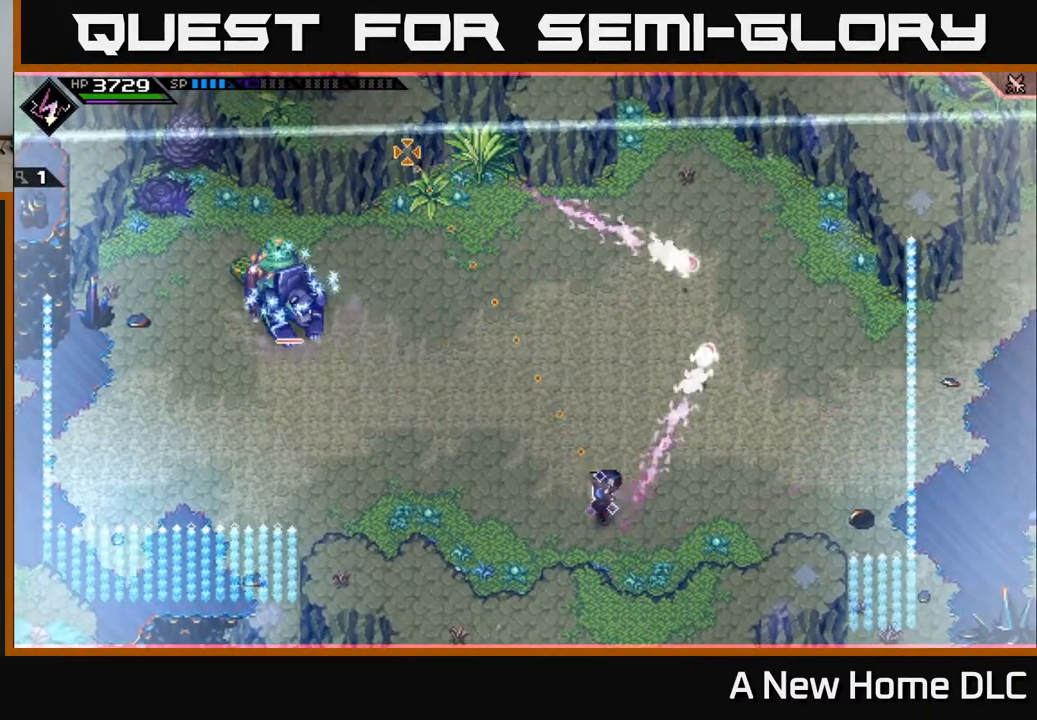
{"buttons": [], "left_stick": "up-right", "right_stick": "up-left", "events": [[17, "left_stick", "up"], [33, "R1", "down"], [133, "R1", "up"], [383, "left_stick", "up-right"]]}
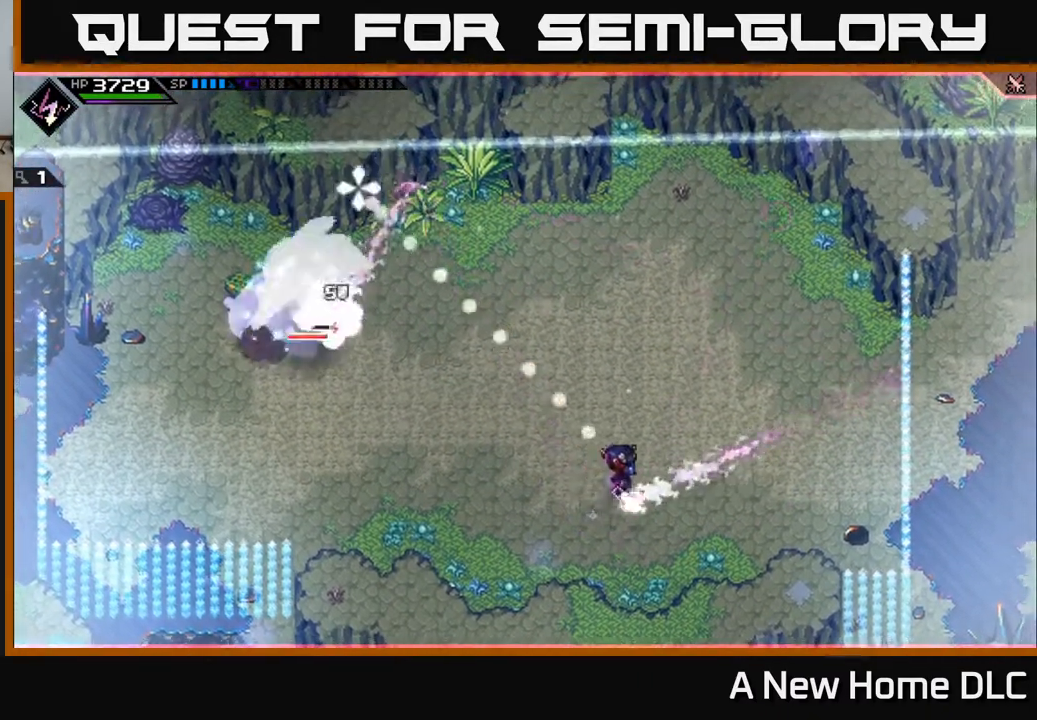
{"buttons": ["L1"], "left_stick": "up", "right_stick": "down-left", "events": [[267, "L1", "down"], [283, "right_stick", "left"], [317, "left_stick", "up"], [383, "L1", "up"], [467, "L1", "down"], [500, "right_stick", "down-left"]]}
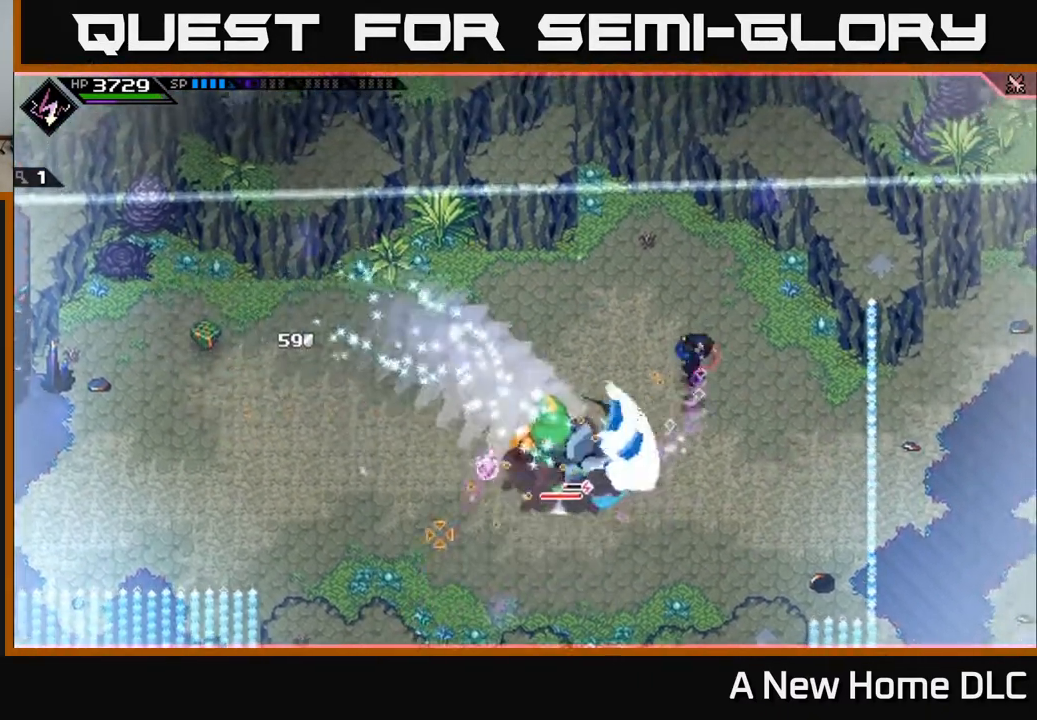
{"buttons": [], "left_stick": "down-left", "right_stick": "down", "events": [[67, "L1", "up"], [100, "left_stick", "left"], [117, "right_stick", "down"], [150, "left_stick", "down-left"], [183, "L1", "down"], [283, "L1", "up"], [367, "L1", "down"], [467, "L1", "up"]]}
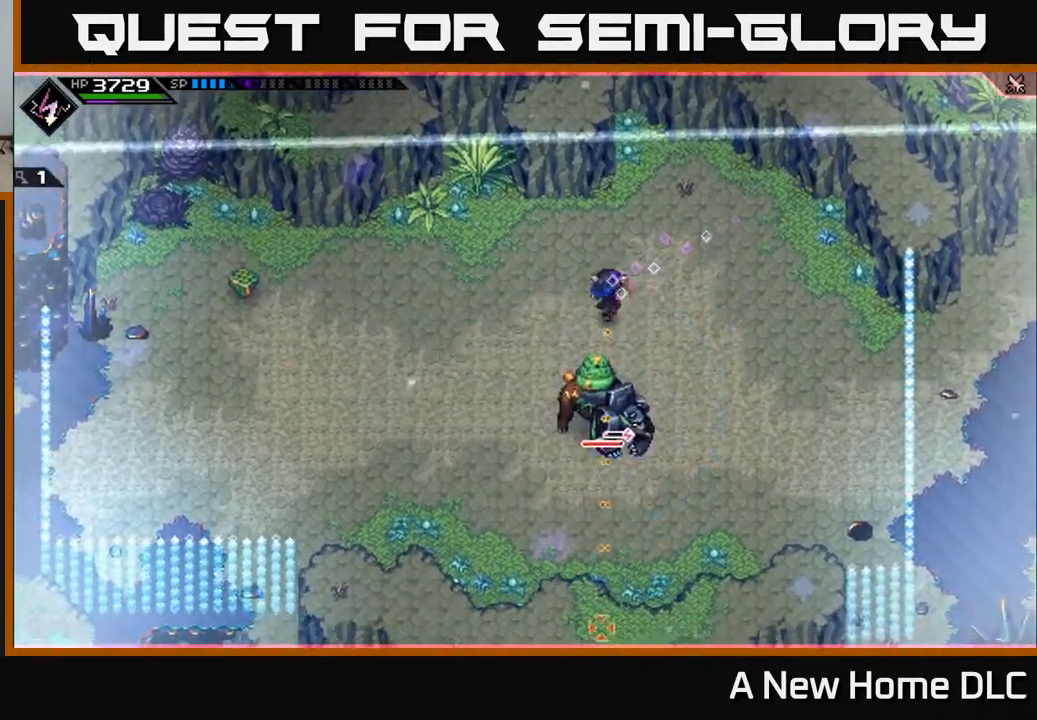
{"buttons": [], "left_stick": "down", "right_stick": "center", "events": [[117, "R1", "down"], [117, "right_stick", "down-right"], [233, "R1", "up"], [300, "left_stick", "down"], [300, "right_stick", "center"], [383, "X", "down"], [483, "X", "up"]]}
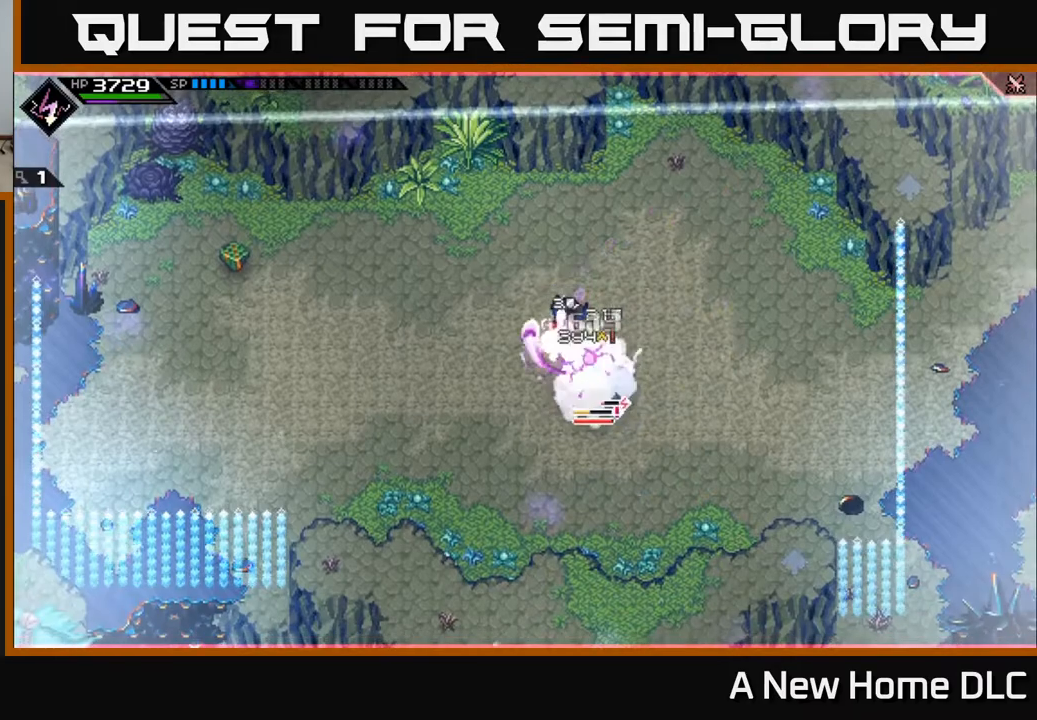
{"buttons": [], "left_stick": "down", "right_stick": "center", "events": [[50, "X", "down"], [133, "X", "up"], [217, "left_stick", "down-left"], [300, "L1", "down"], [417, "left_stick", "down"], [433, "L1", "up"]]}
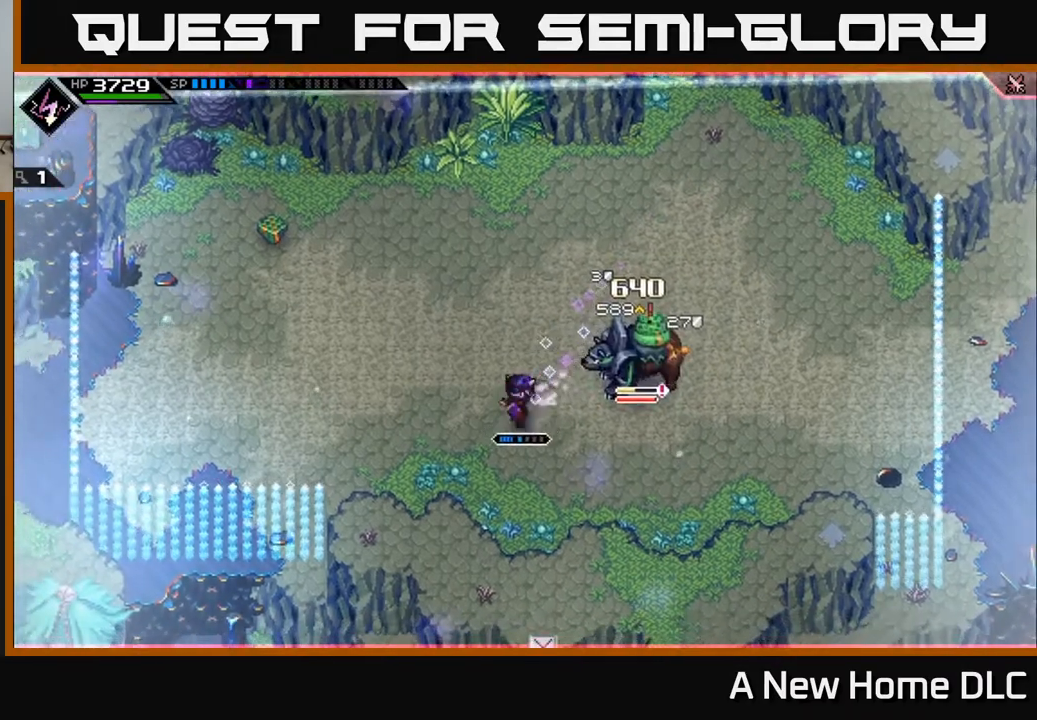
{"buttons": [], "left_stick": "up", "right_stick": "down-right", "events": [[150, "right_stick", "down-right"], [217, "left_stick", "right"], [267, "left_stick", "center"], [350, "left_stick", "up"]]}